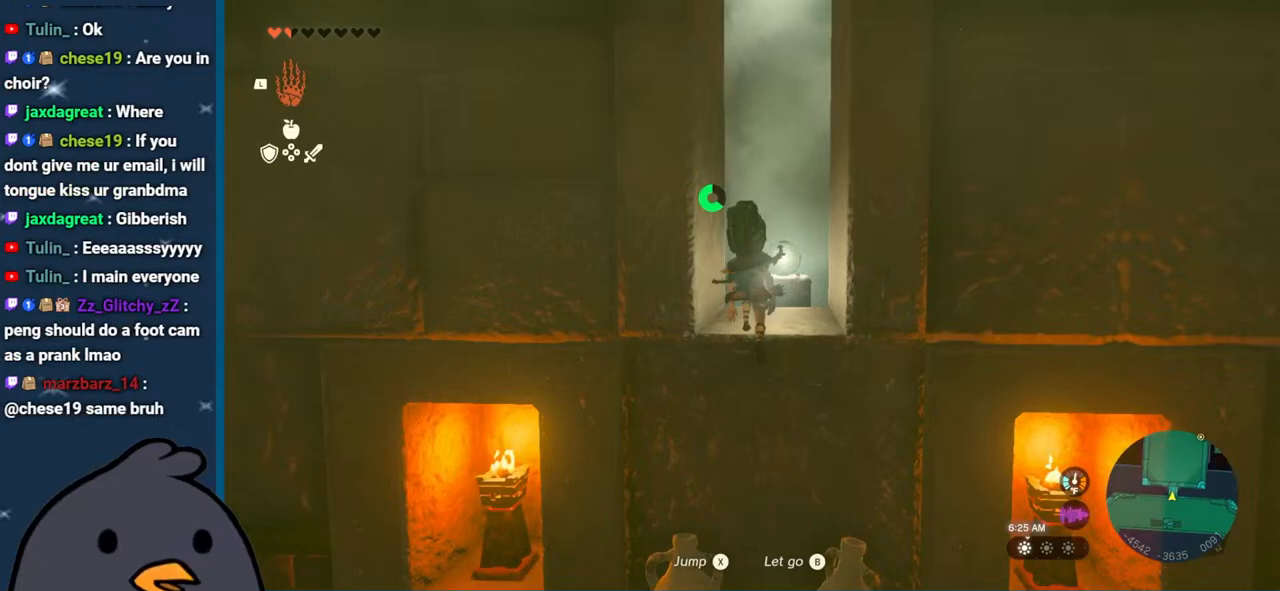
Gameplay with a controller (Nintendo layout); each line is a JSON object with the inputs held at the frame after it. "events" lists button and stick changes between this image and that frame as [ms after this image, input, new state], when the widget could be followed in between. Not read: L3 R3.
{"buttons": ["X"], "left_stick": "up", "right_stick": "center", "events": [[333, "right_stick", "center"], [433, "X", "down"]]}
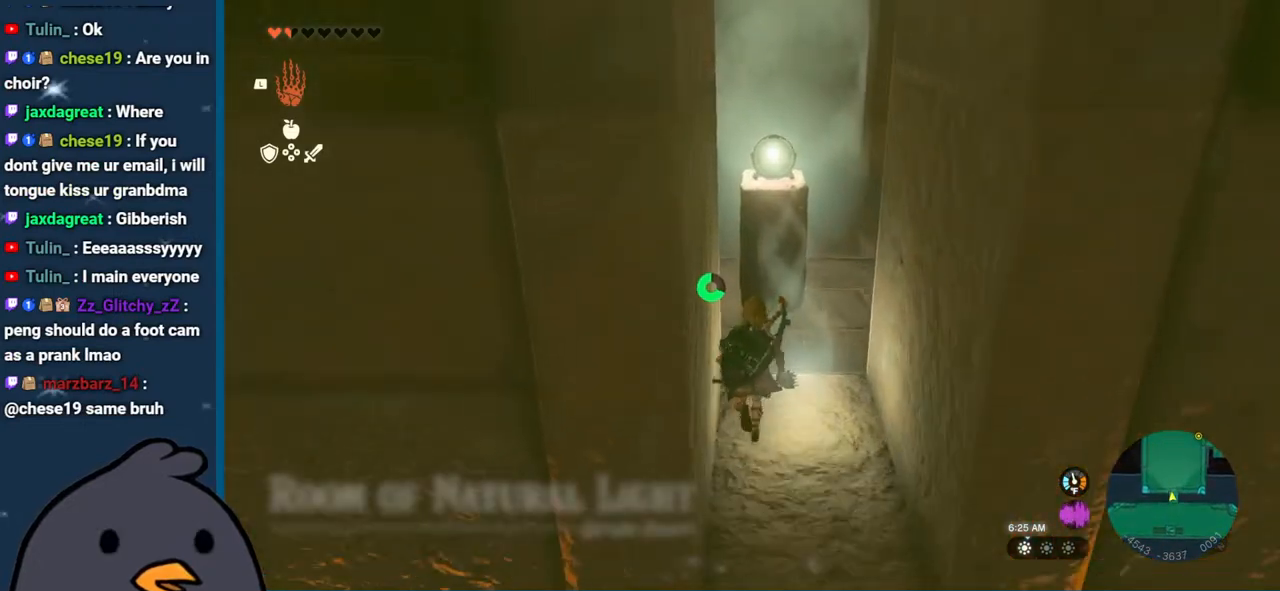
{"buttons": [], "left_stick": "up", "right_stick": "right", "events": [[50, "X", "up"], [133, "X", "down"], [250, "X", "up"], [433, "right_stick", "down-right"], [483, "right_stick", "right"]]}
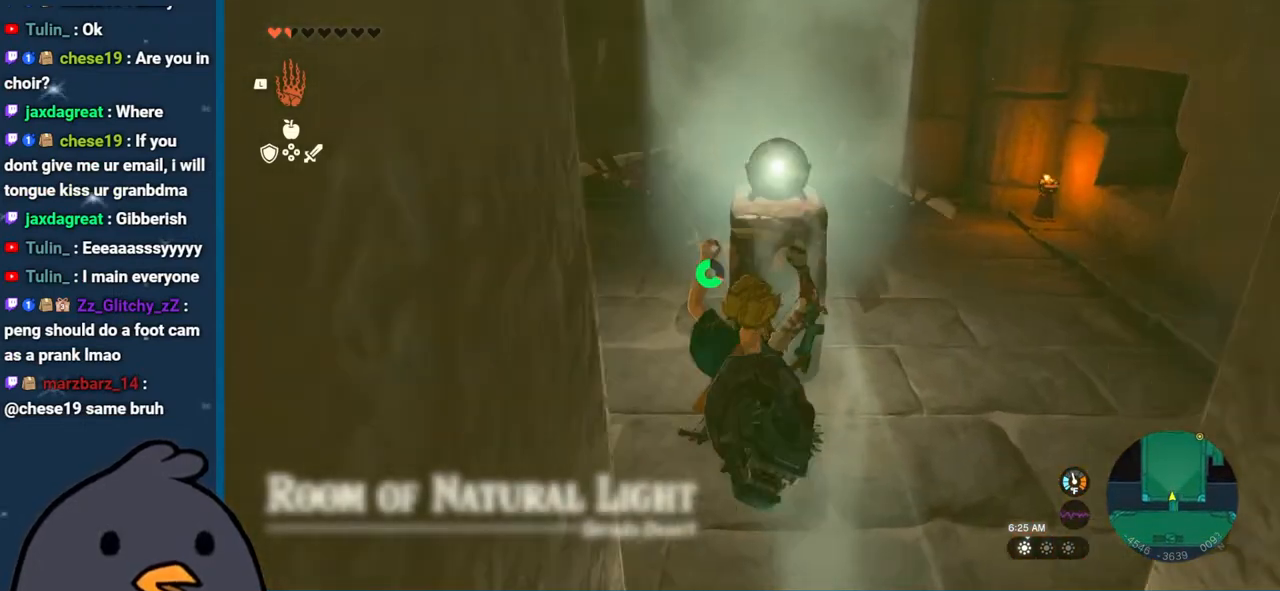
{"buttons": [], "left_stick": "up", "right_stick": "up-right", "events": [[250, "right_stick", "up-right"]]}
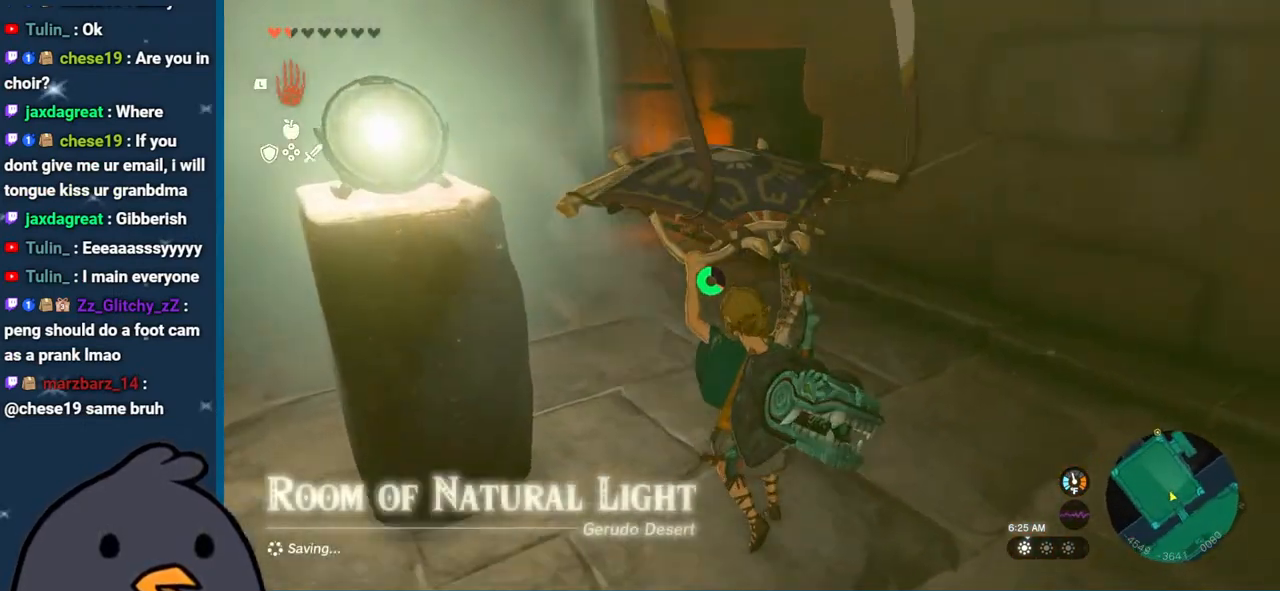
{"buttons": [], "left_stick": "up-left", "right_stick": "down-right", "events": [[283, "right_stick", "center"], [483, "left_stick", "up-left"], [483, "right_stick", "down-right"]]}
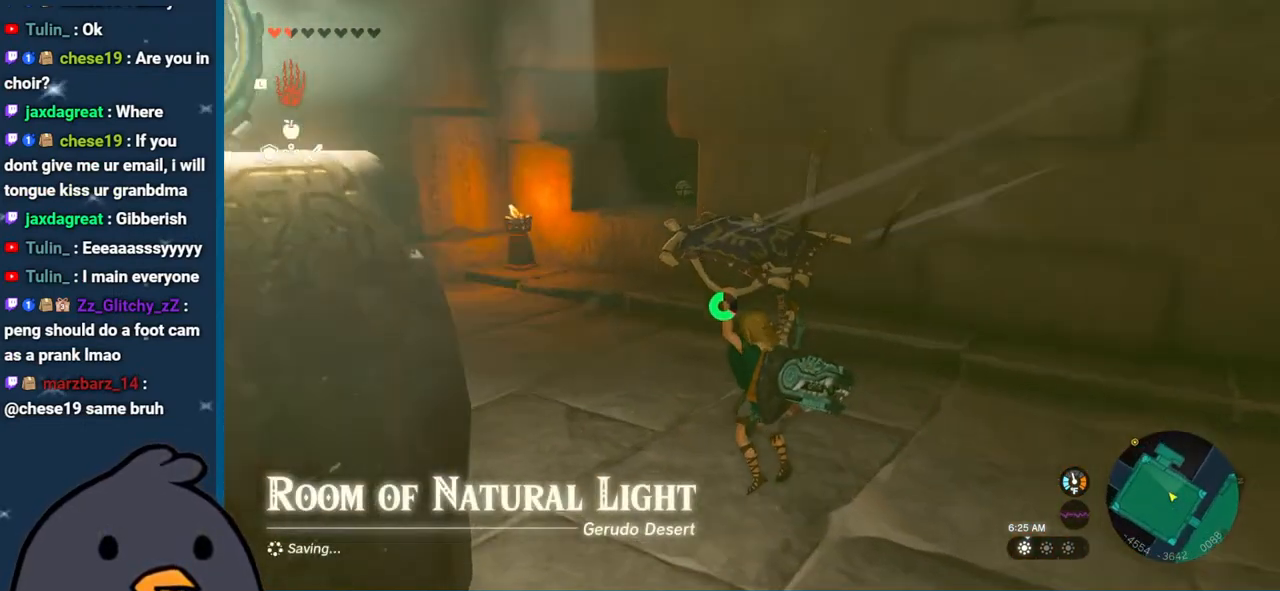
{"buttons": [], "left_stick": "up-left", "right_stick": "center", "events": [[483, "right_stick", "center"]]}
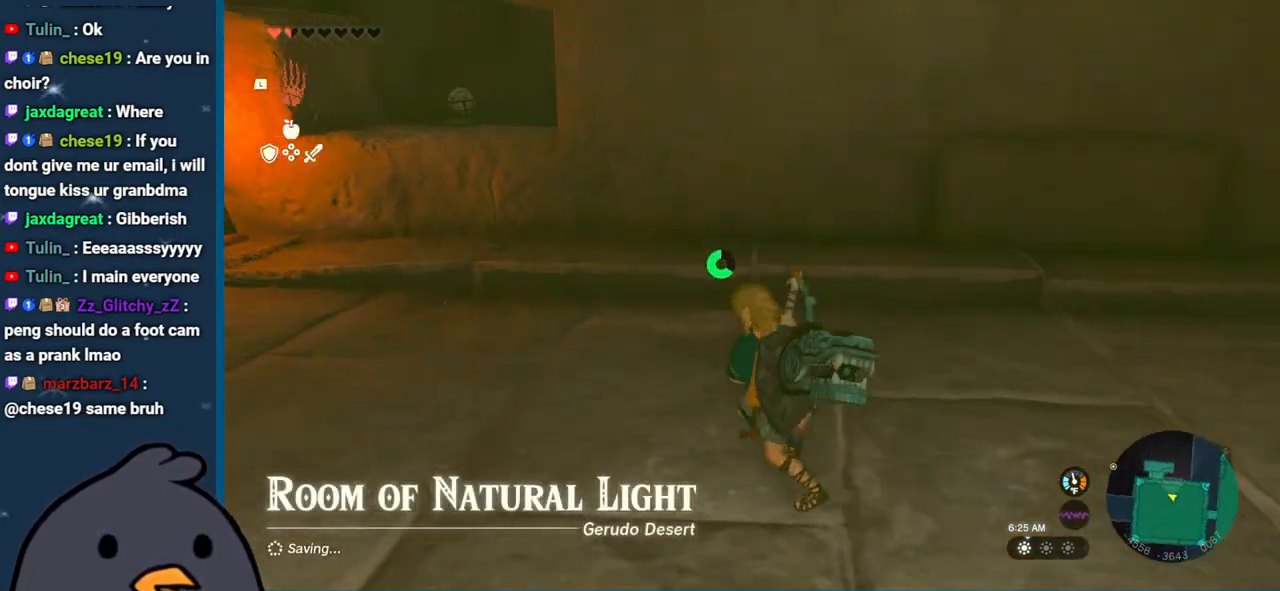
{"buttons": [], "left_stick": "up", "right_stick": "left", "events": [[50, "B", "down"], [233, "B", "up"], [367, "right_stick", "left"], [450, "left_stick", "up"]]}
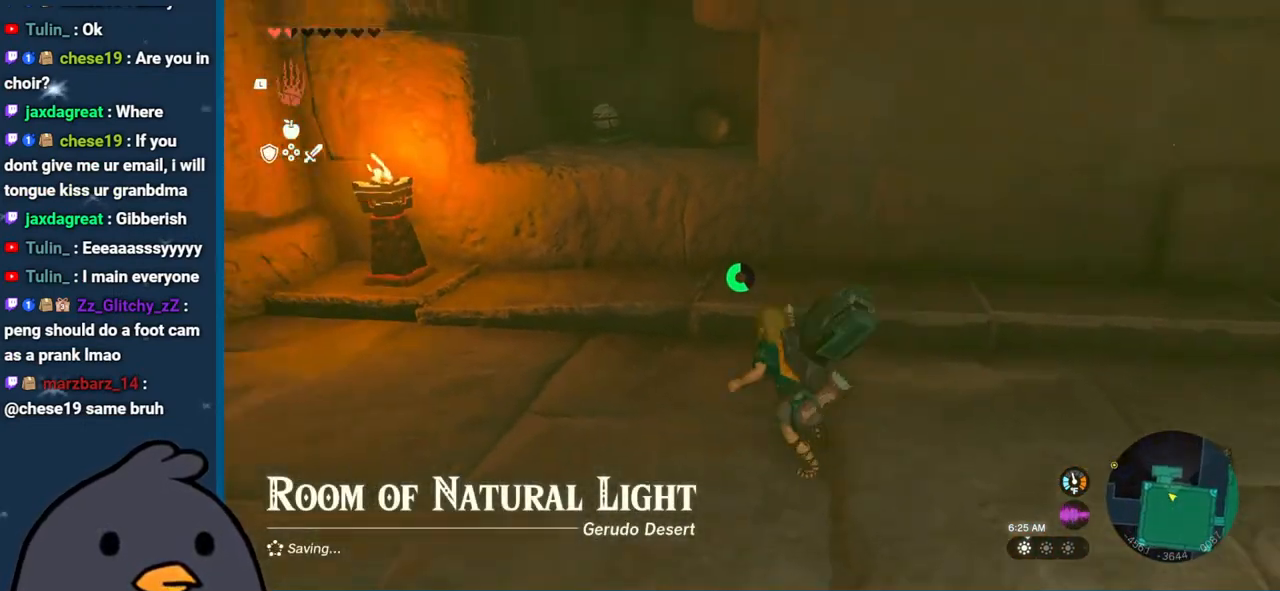
{"buttons": [], "left_stick": "up", "right_stick": "center", "events": [[83, "right_stick", "center"], [200, "X", "down"], [500, "X", "up"]]}
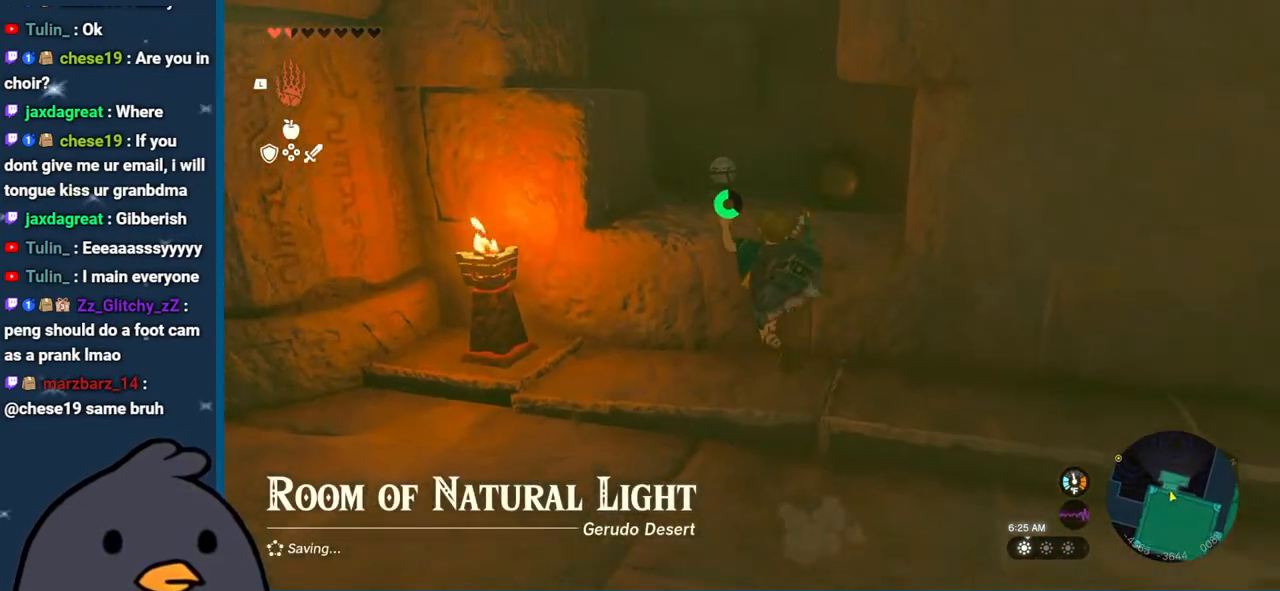
{"buttons": ["X"], "left_stick": "up", "right_stick": "center", "events": [[267, "X", "down"], [400, "X", "up"], [483, "X", "down"]]}
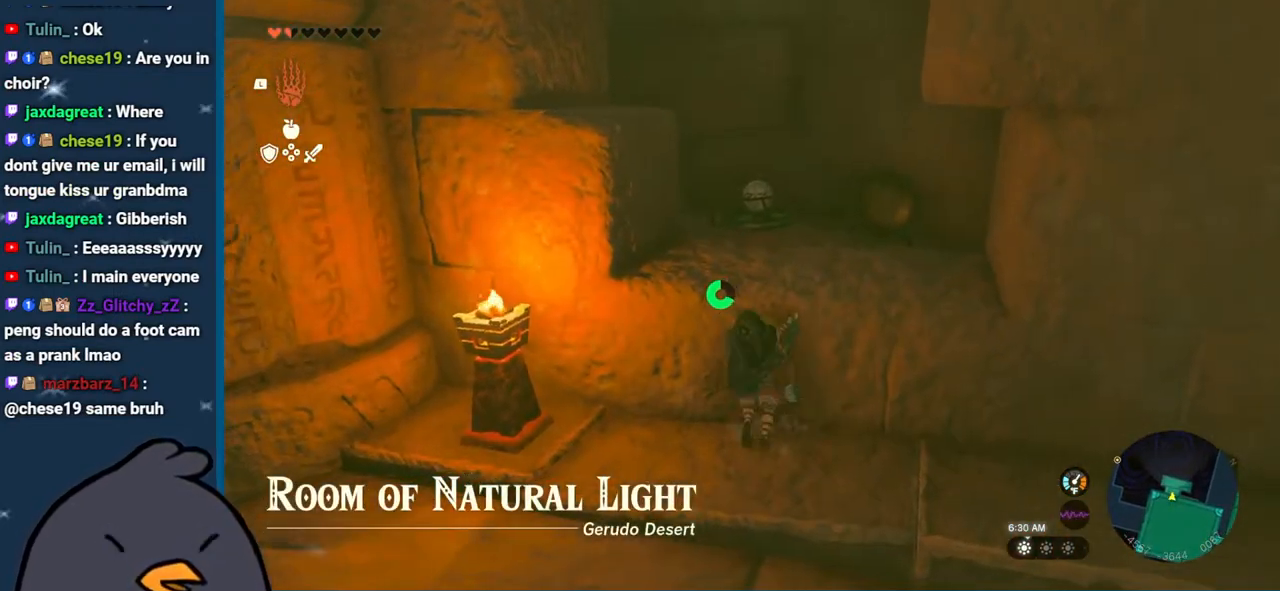
{"buttons": [], "left_stick": "up", "right_stick": "down-left", "events": [[117, "X", "up"], [217, "X", "down"], [350, "X", "up"], [433, "right_stick", "down-left"]]}
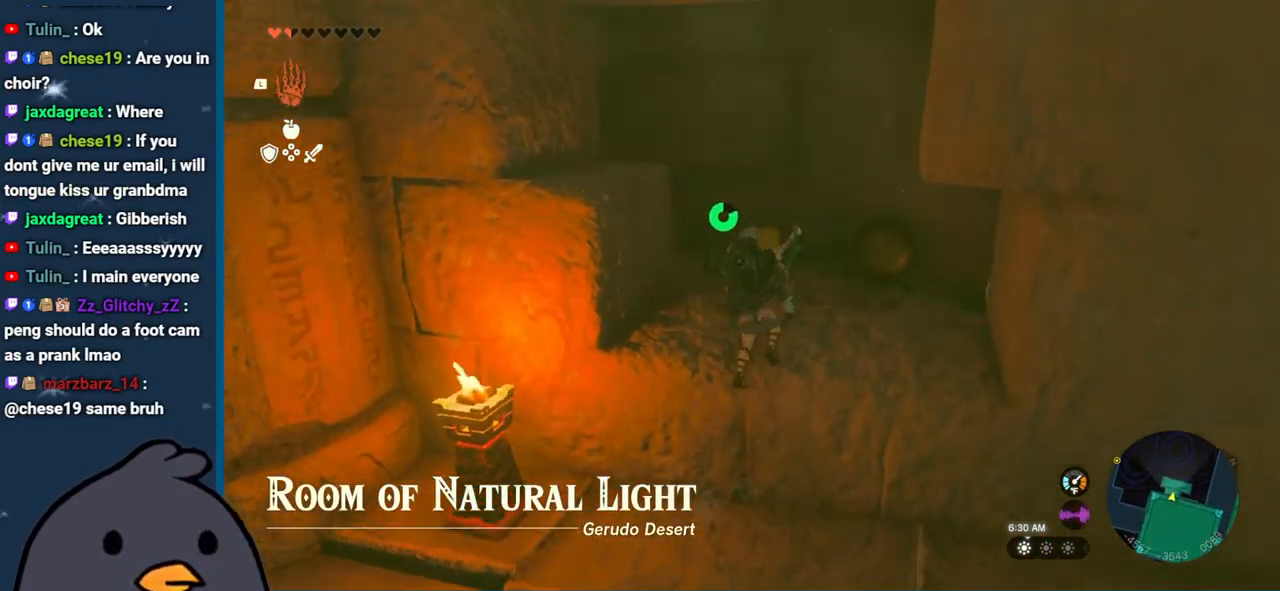
{"buttons": [], "left_stick": "center", "right_stick": "center", "events": [[167, "right_stick", "center"], [233, "left_stick", "center"]]}
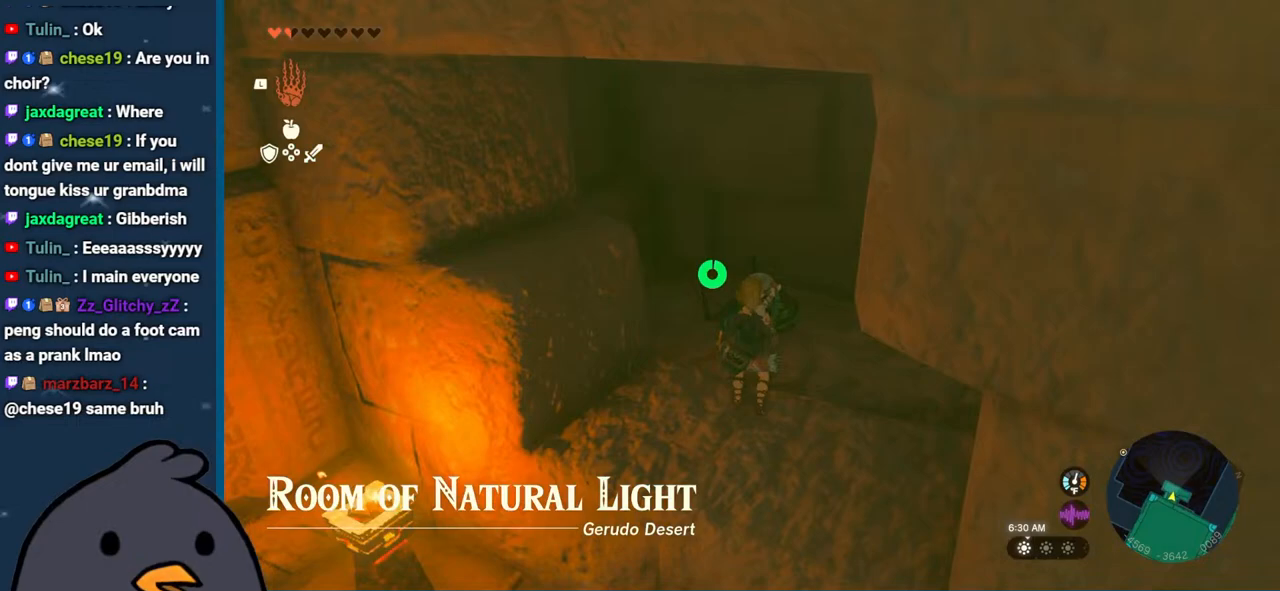
{"buttons": [], "left_stick": "center", "right_stick": "down-left", "events": [[17, "L1", "down"], [233, "right_stick", "right"], [333, "L1", "up"], [350, "right_stick", "center"], [467, "right_stick", "down-left"]]}
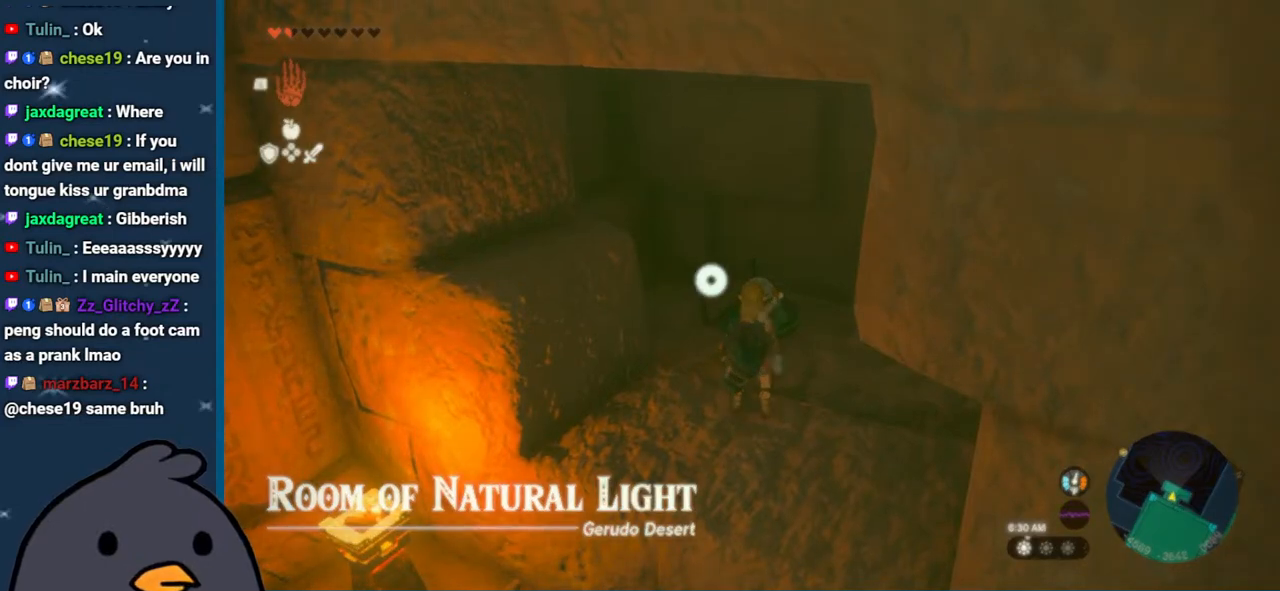
{"buttons": [], "left_stick": "down", "right_stick": "center", "events": [[233, "right_stick", "center"], [283, "left_stick", "down"], [400, "A", "down"], [500, "A", "up"]]}
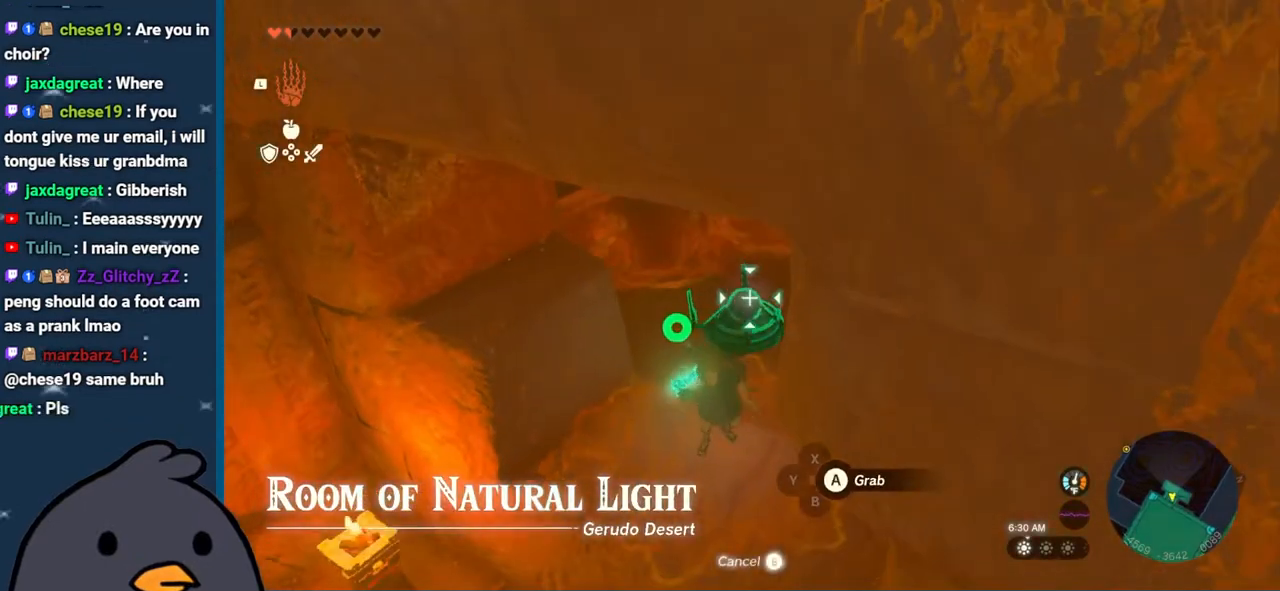
{"buttons": [], "left_stick": "down", "right_stick": "up-right", "events": [[267, "right_stick", "up-right"]]}
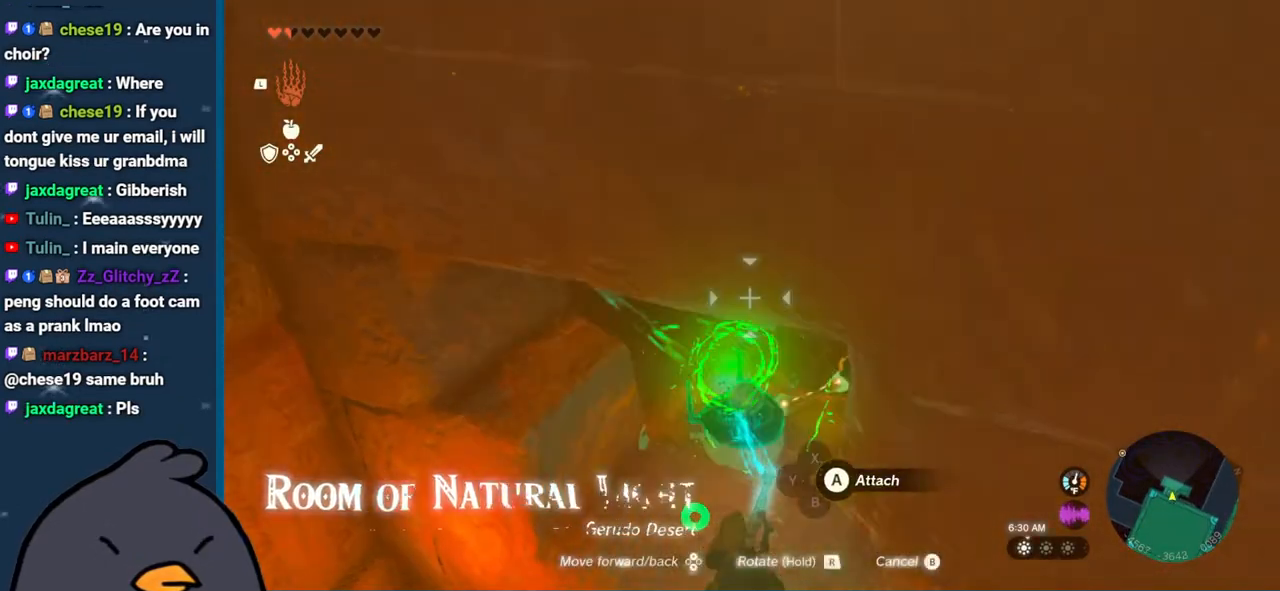
{"buttons": [], "left_stick": "down", "right_stick": "right", "events": [[483, "right_stick", "right"]]}
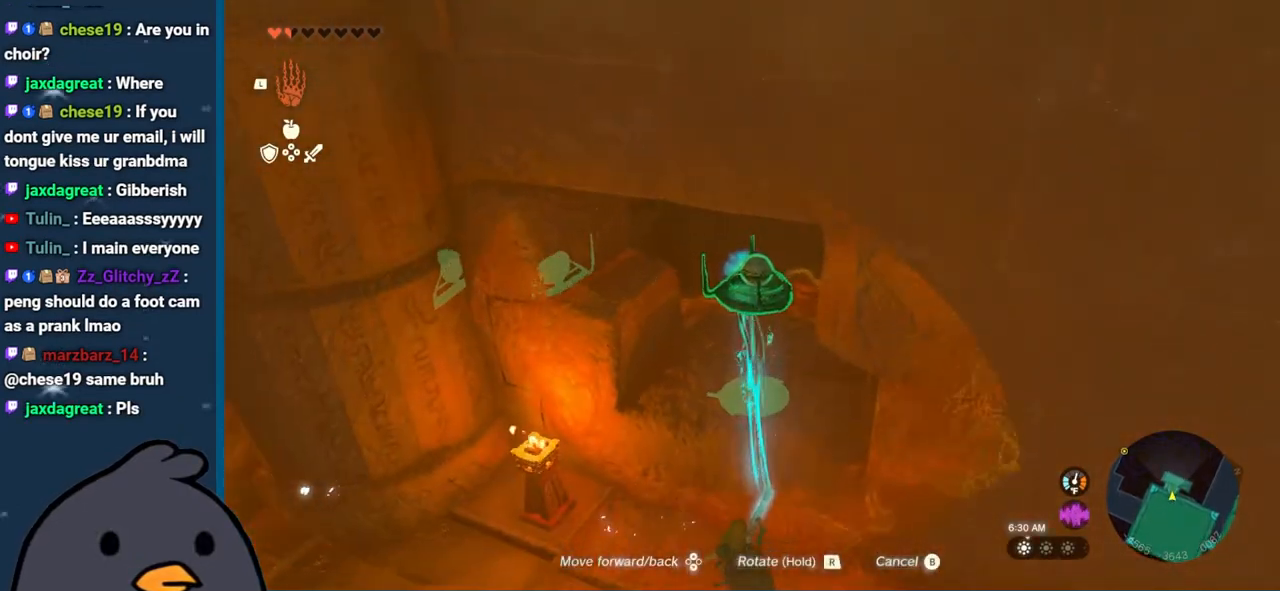
{"buttons": [], "left_stick": "down", "right_stick": "right", "events": []}
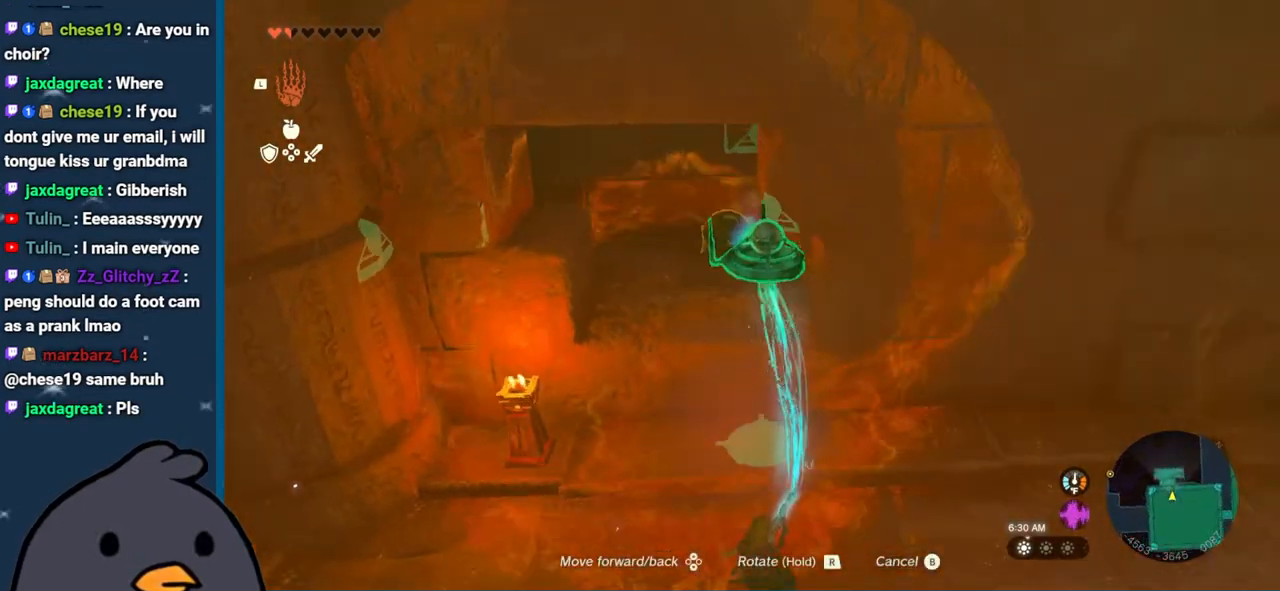
{"buttons": [], "left_stick": "right", "right_stick": "right", "events": [[117, "left_stick", "right"]]}
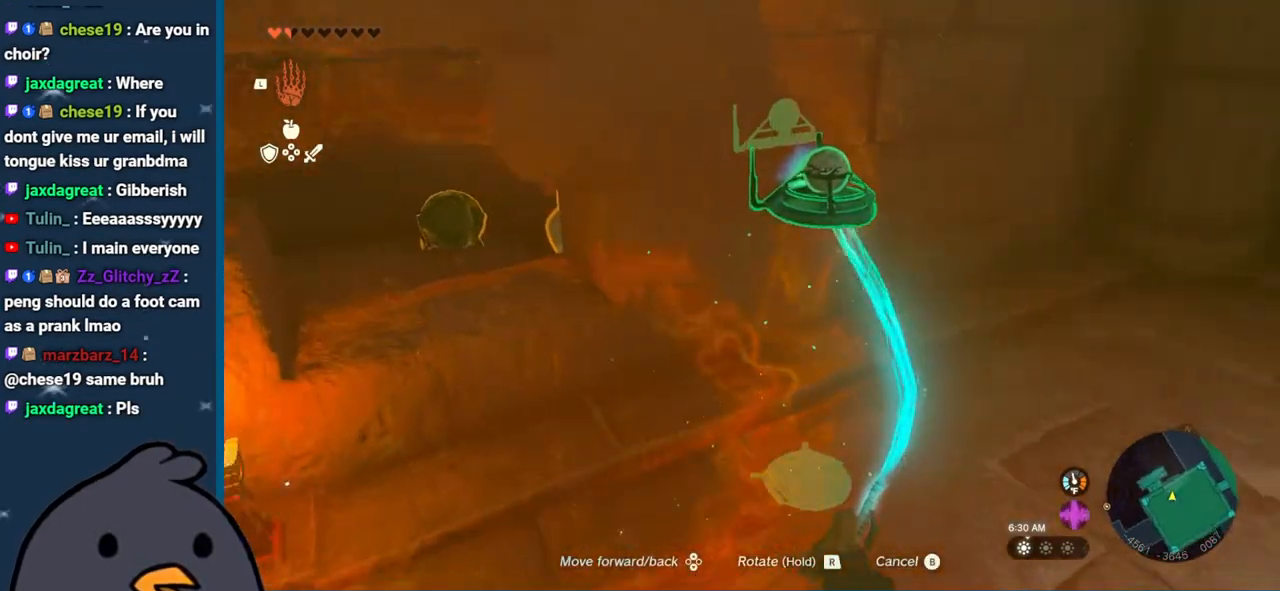
{"buttons": [], "left_stick": "right", "right_stick": "right", "events": []}
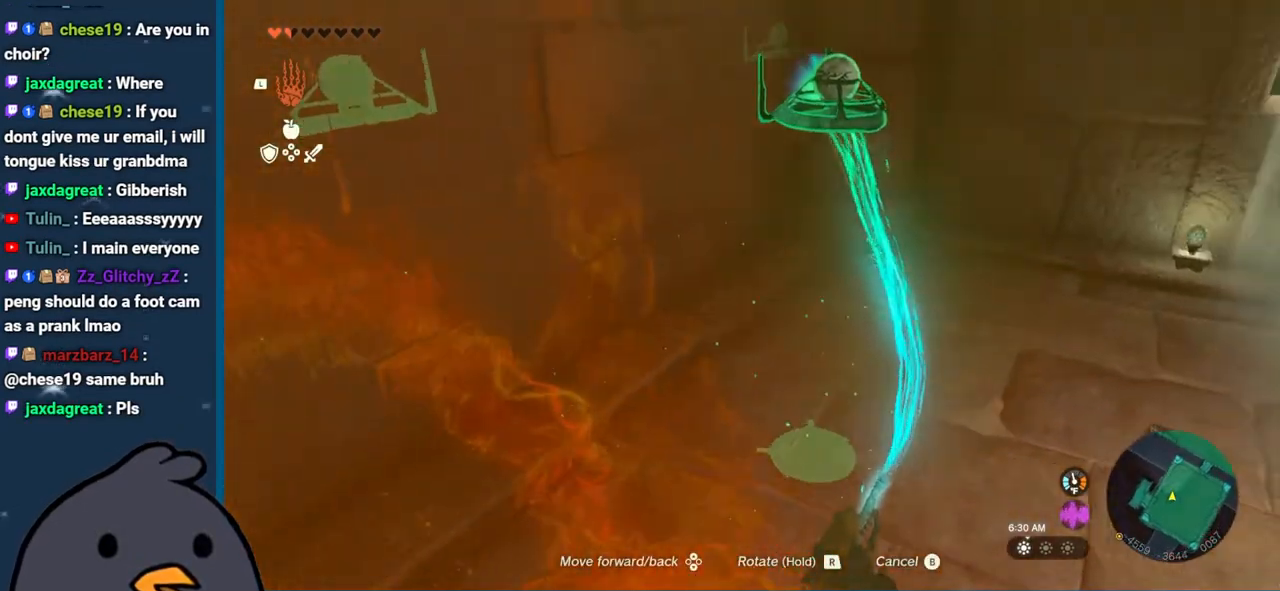
{"buttons": [], "left_stick": "up-right", "right_stick": "center", "events": [[283, "left_stick", "up-right"], [333, "right_stick", "up-right"], [433, "right_stick", "center"]]}
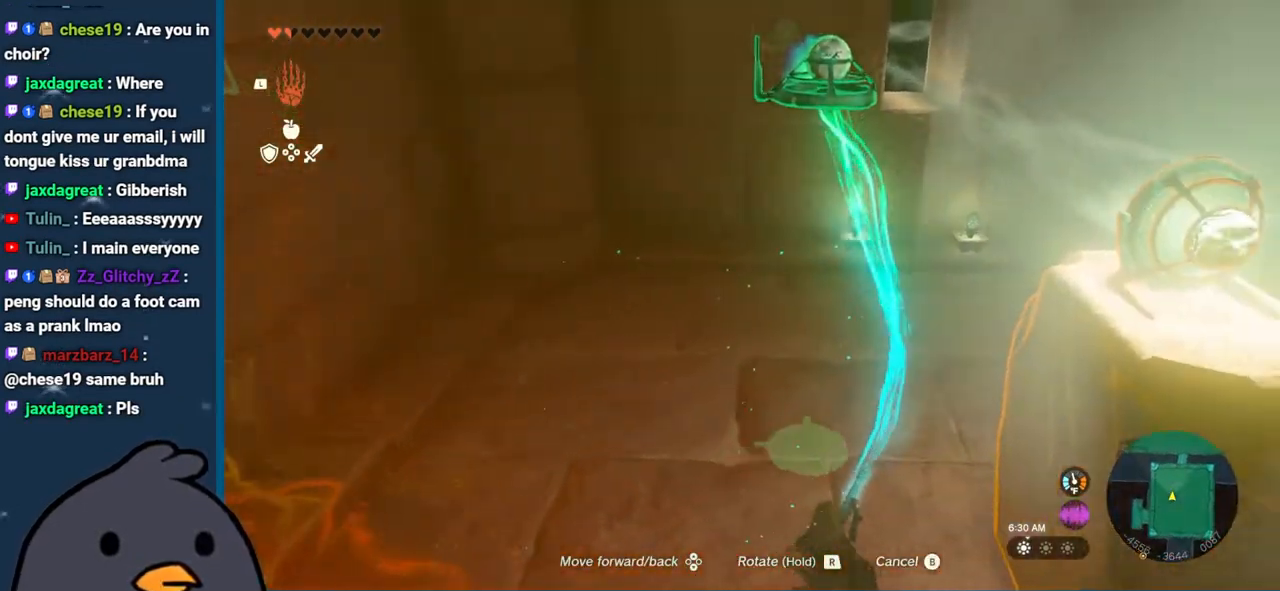
{"buttons": ["DPAD_UP"], "left_stick": "up-right", "right_stick": "center", "events": [[133, "DPAD_UP", "down"]]}
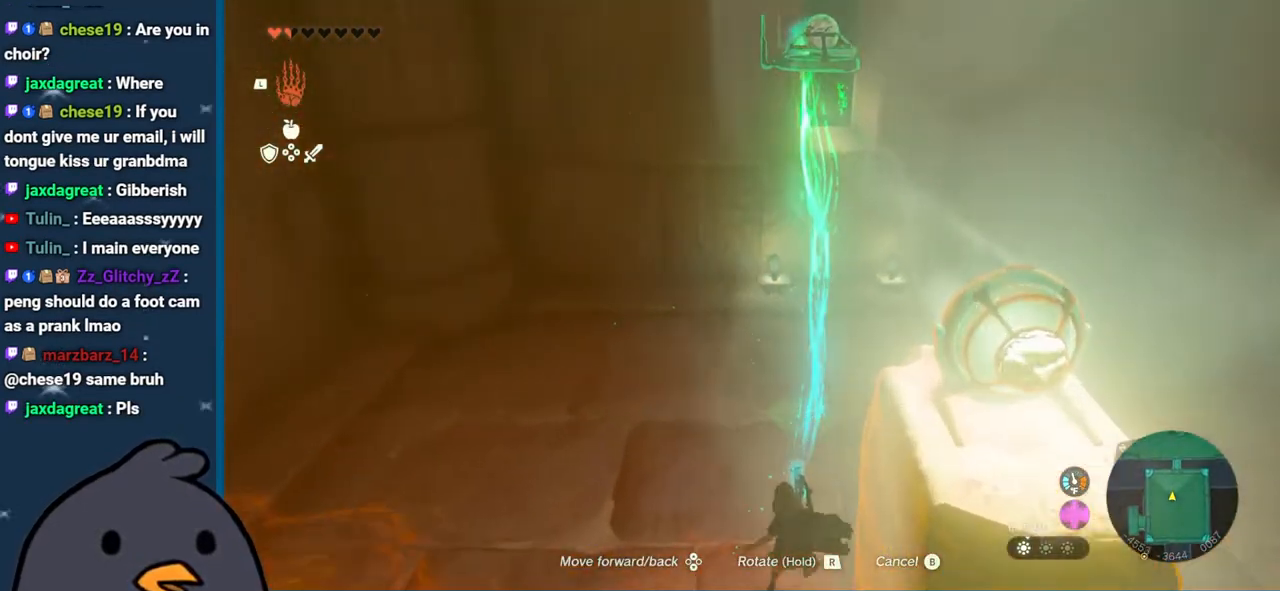
{"buttons": ["DPAD_UP"], "left_stick": "up", "right_stick": "center", "events": [[67, "left_stick", "up"]]}
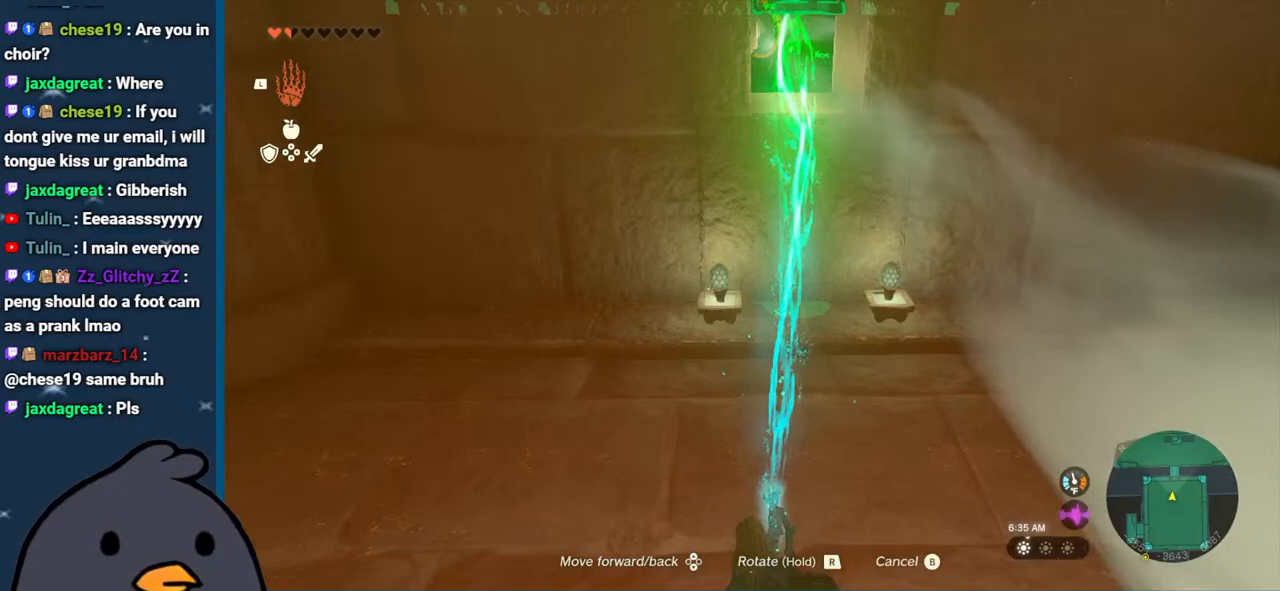
{"buttons": ["B"], "left_stick": "up", "right_stick": "center", "events": [[17, "DPAD_UP", "up"], [433, "B", "down"]]}
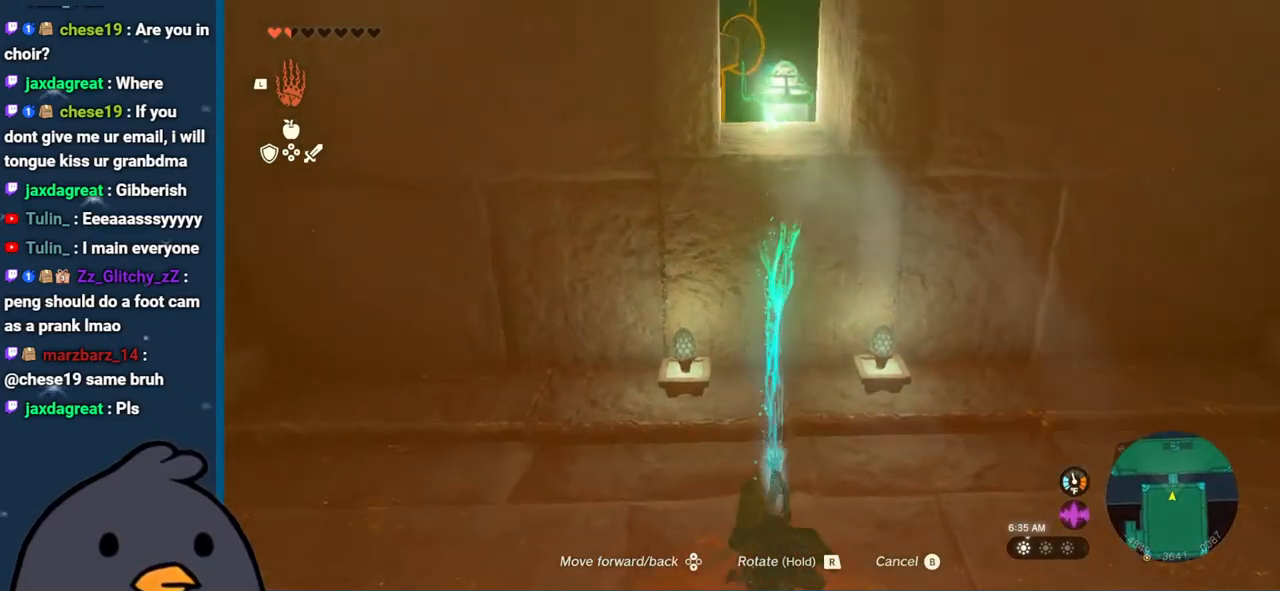
{"buttons": [], "left_stick": "up", "right_stick": "center", "events": [[33, "B", "up"]]}
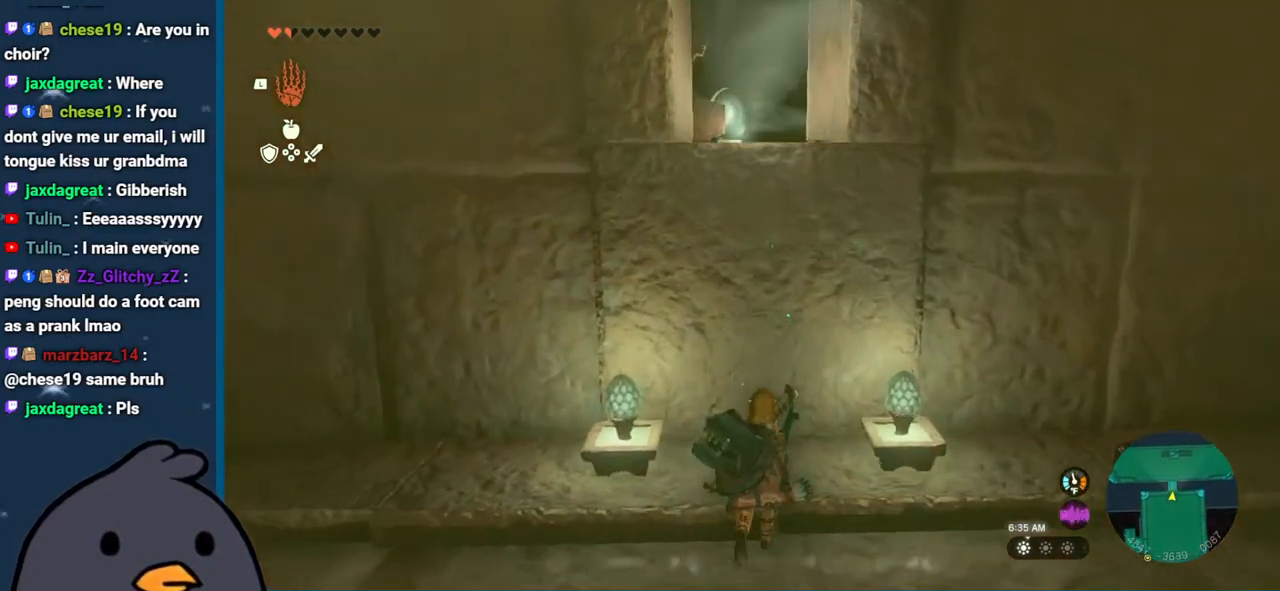
{"buttons": ["X"], "left_stick": "up", "right_stick": "center", "events": [[117, "X", "down"], [233, "X", "up"], [300, "X", "down"], [400, "X", "up"], [467, "X", "down"]]}
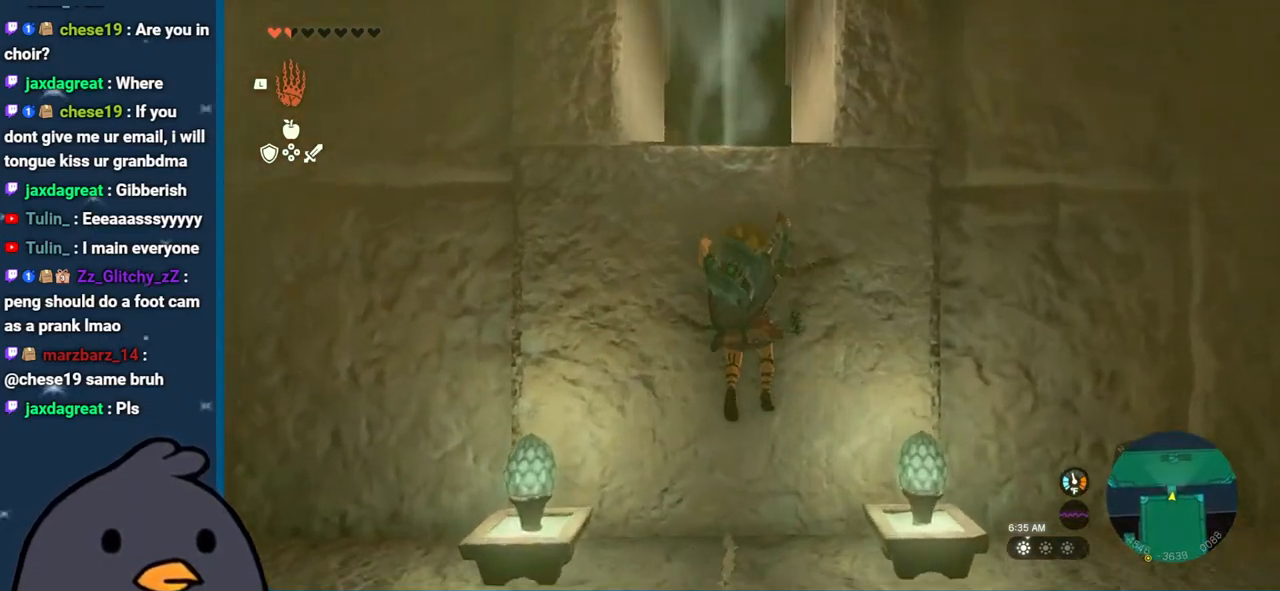
{"buttons": [], "left_stick": "up", "right_stick": "center", "events": [[67, "X", "up"], [150, "X", "down"], [267, "X", "up"], [317, "X", "down"], [400, "X", "up"]]}
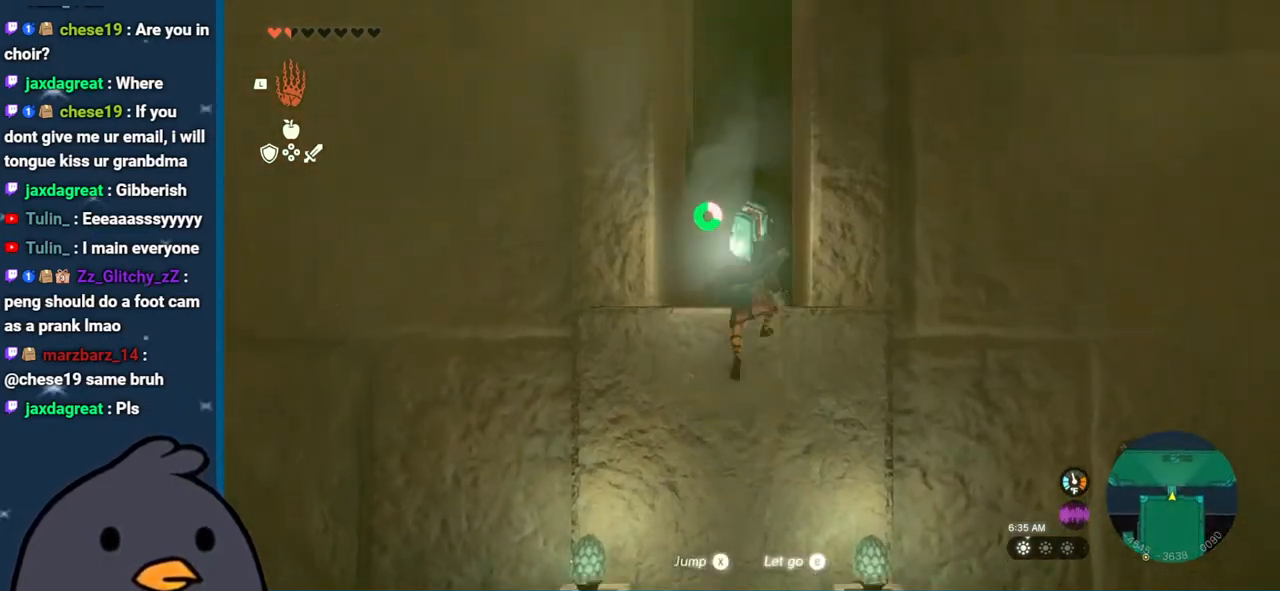
{"buttons": [], "left_stick": "up", "right_stick": "down", "events": [[33, "right_stick", "down"]]}
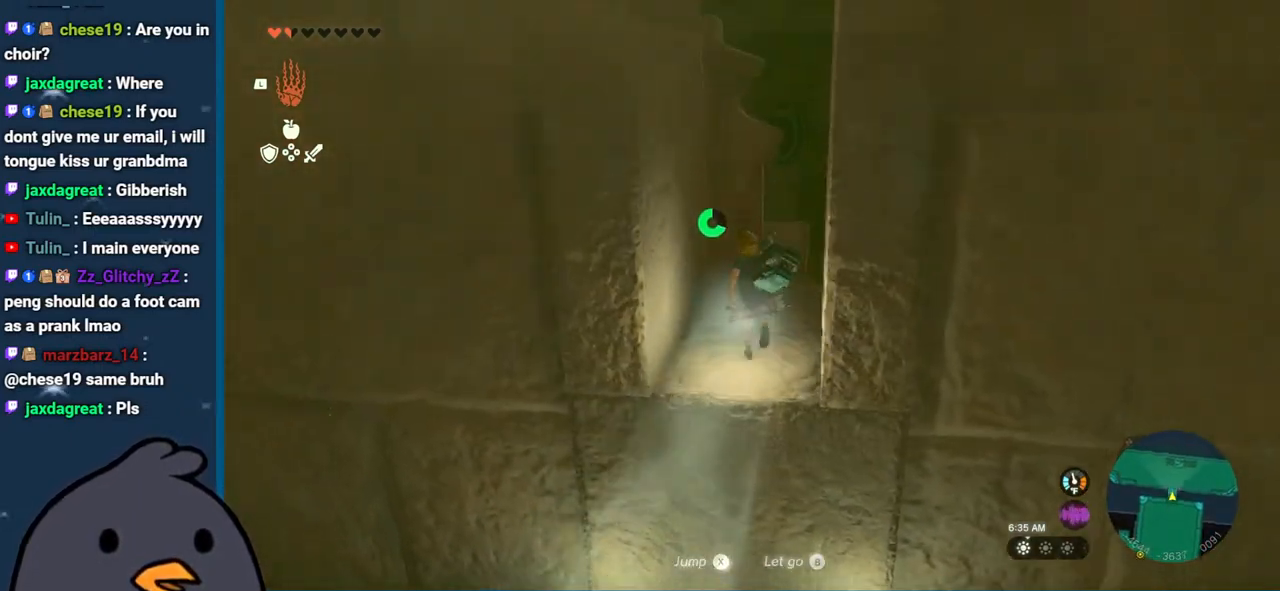
{"buttons": [], "left_stick": "up", "right_stick": "right", "events": [[333, "right_stick", "center"], [483, "right_stick", "right"]]}
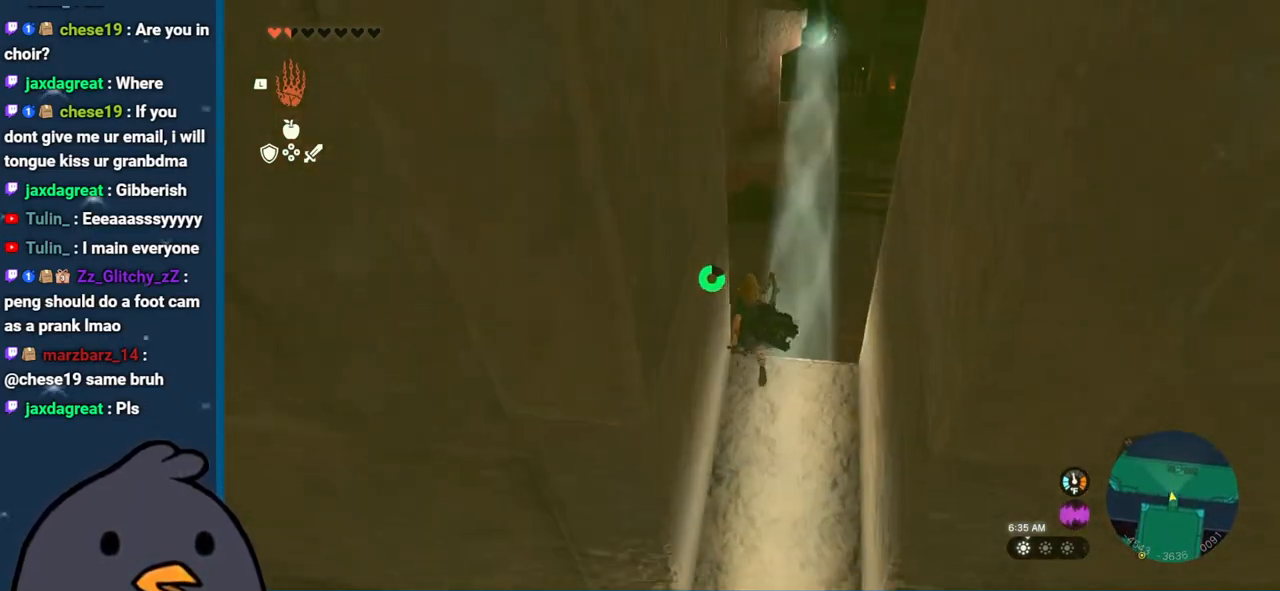
{"buttons": [], "left_stick": "down", "right_stick": "up-right", "events": [[167, "left_stick", "up-left"], [383, "left_stick", "down-left"], [467, "right_stick", "up-right"], [500, "left_stick", "down"]]}
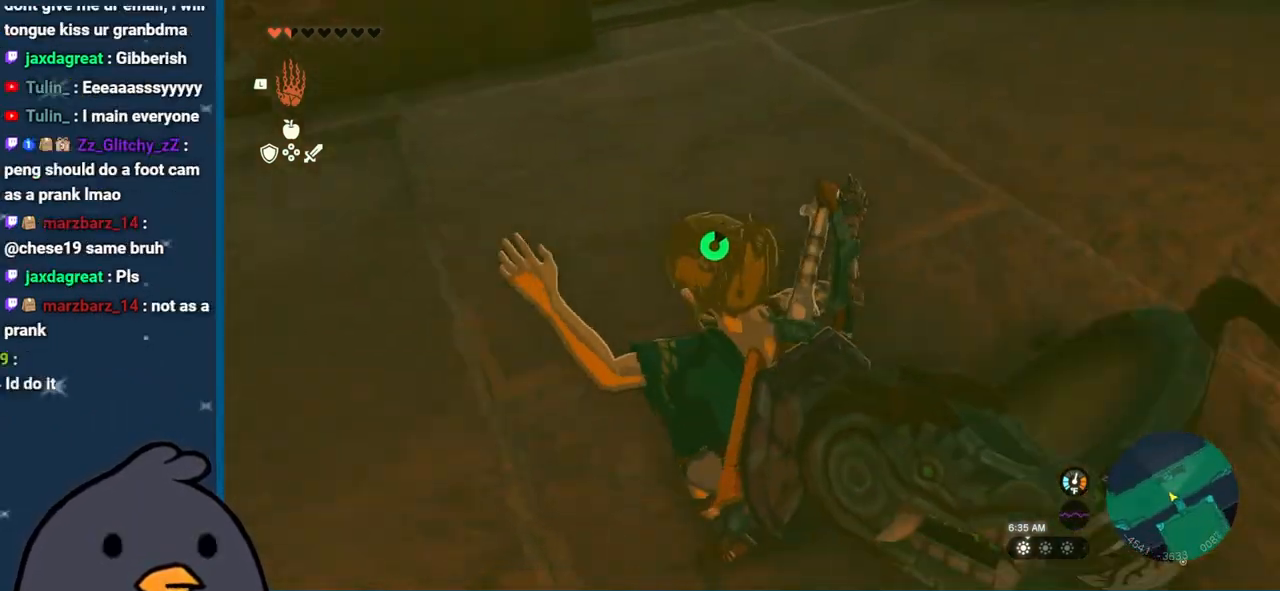
{"buttons": [], "left_stick": "right", "right_stick": "up-right", "events": [[83, "L1", "down"], [200, "L1", "up"], [400, "left_stick", "right"]]}
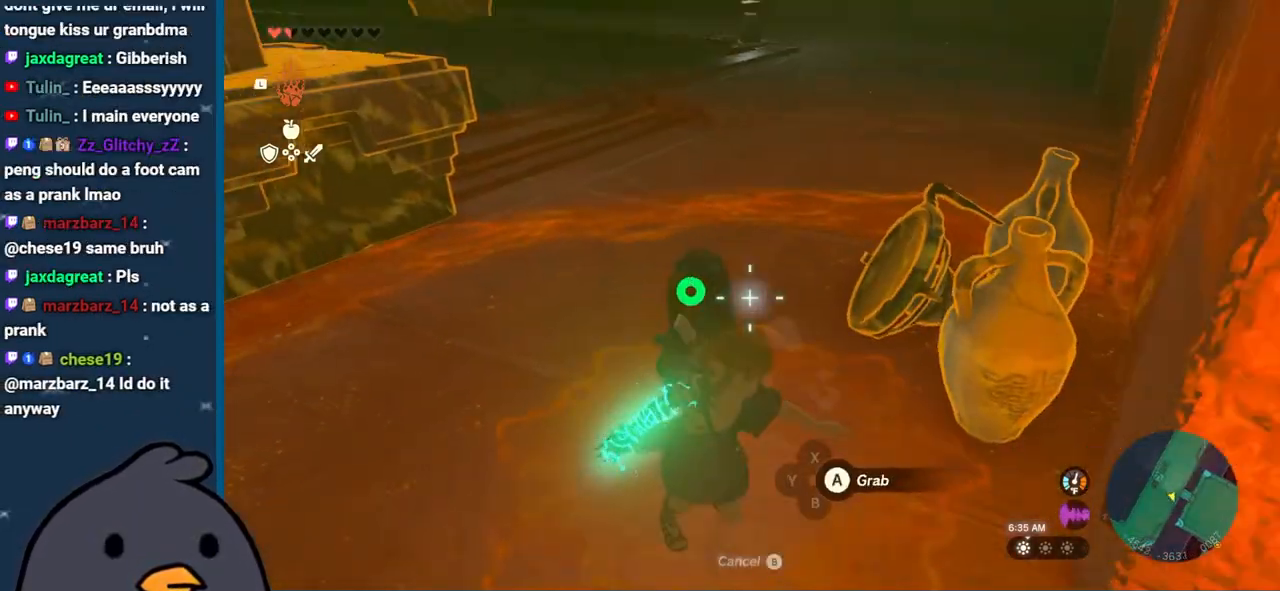
{"buttons": [], "left_stick": "up", "right_stick": "center", "events": [[17, "left_stick", "center"], [133, "right_stick", "center"], [367, "A", "down"], [467, "A", "up"], [483, "left_stick", "up"]]}
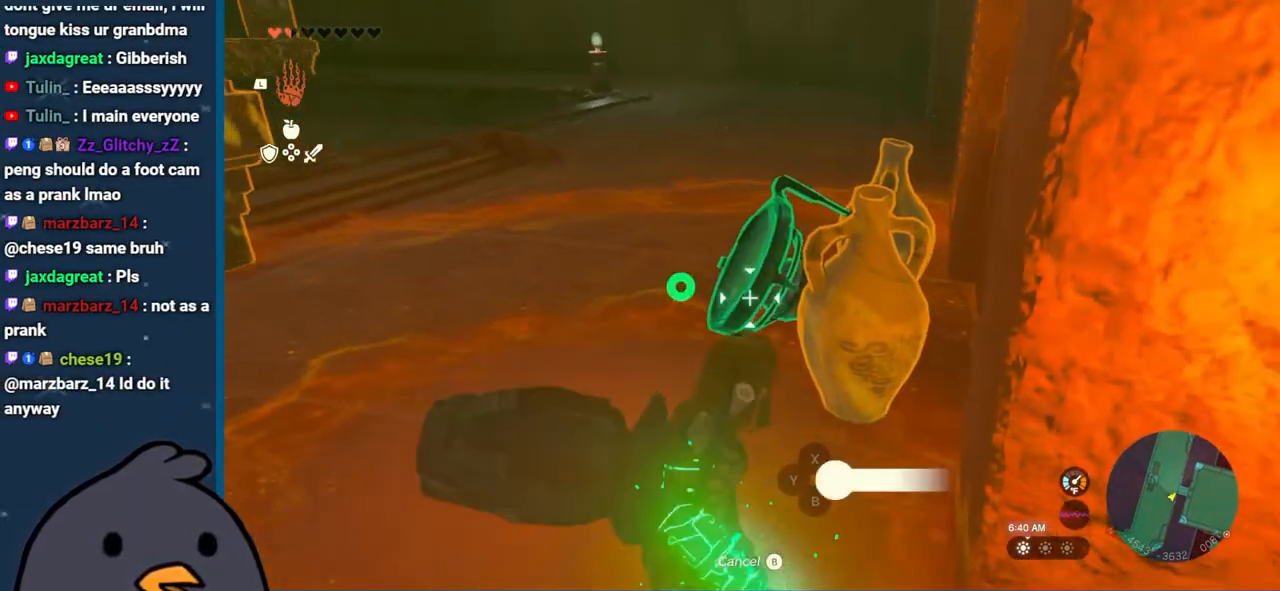
{"buttons": [], "left_stick": "up", "right_stick": "center", "events": [[167, "right_stick", "up-left"], [400, "right_stick", "center"]]}